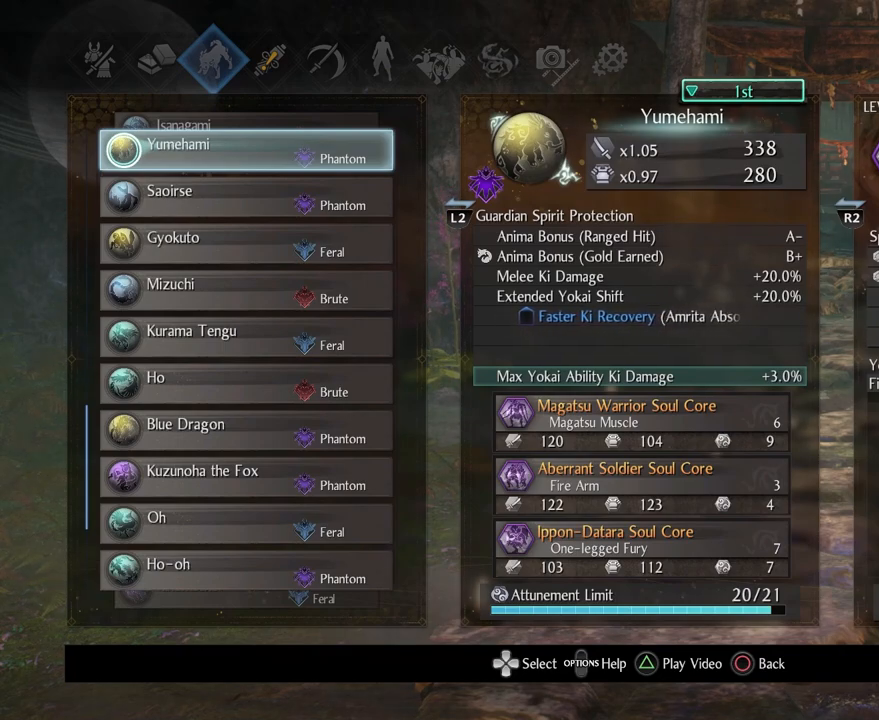
Gameplay with a controller (PlayStation layout); each line is a JSON object with the inputs held at the frame after it. "events" lists button and stick changes between this image and that frame as [ms after this image, input, new state], when the widget could be followed in between. Not read: right_stick.
{"buttons": [], "left_stick": "center", "events": [[100, "R2", "down"], [267, "R2", "up"]]}
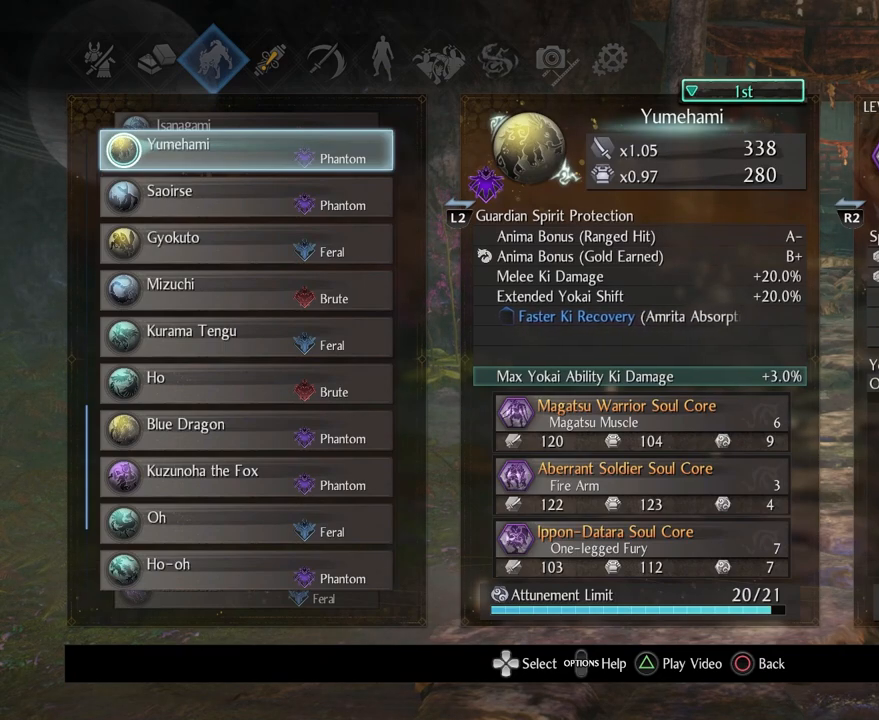
{"buttons": [], "left_stick": "center", "events": []}
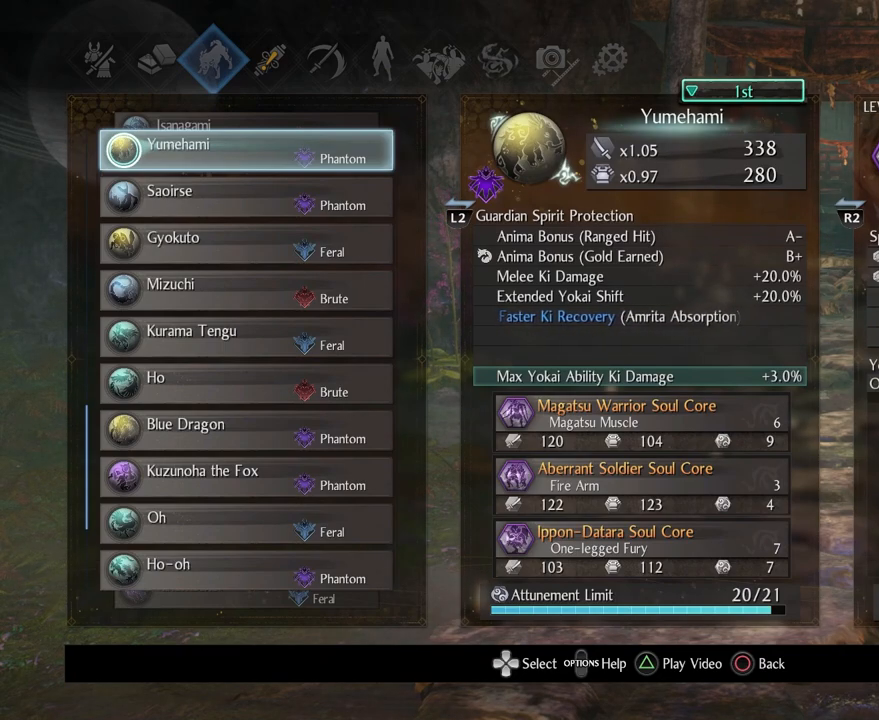
{"buttons": [], "left_stick": "center", "events": []}
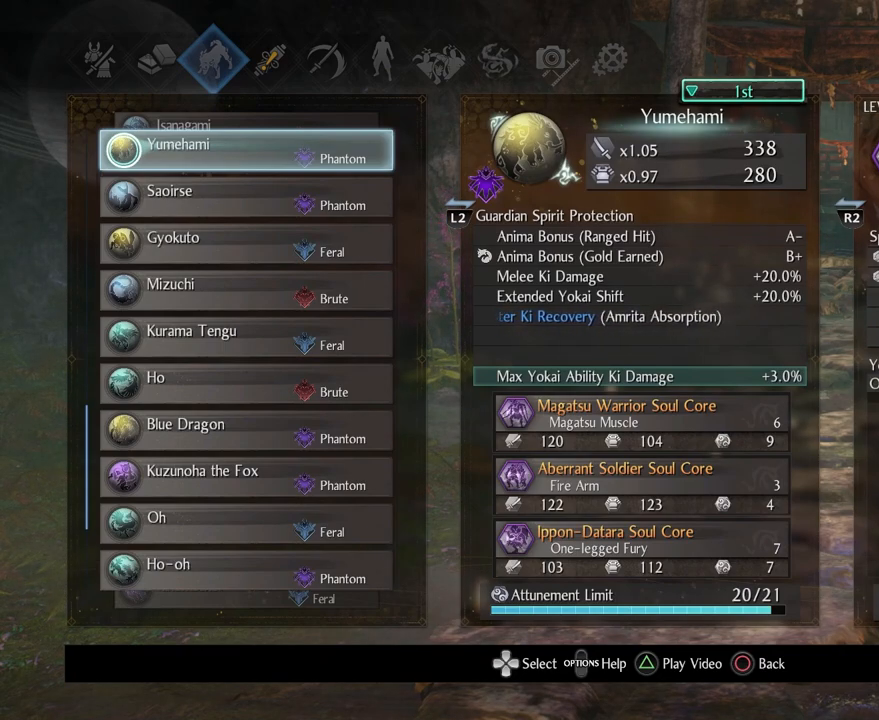
{"buttons": [], "left_stick": "center", "events": []}
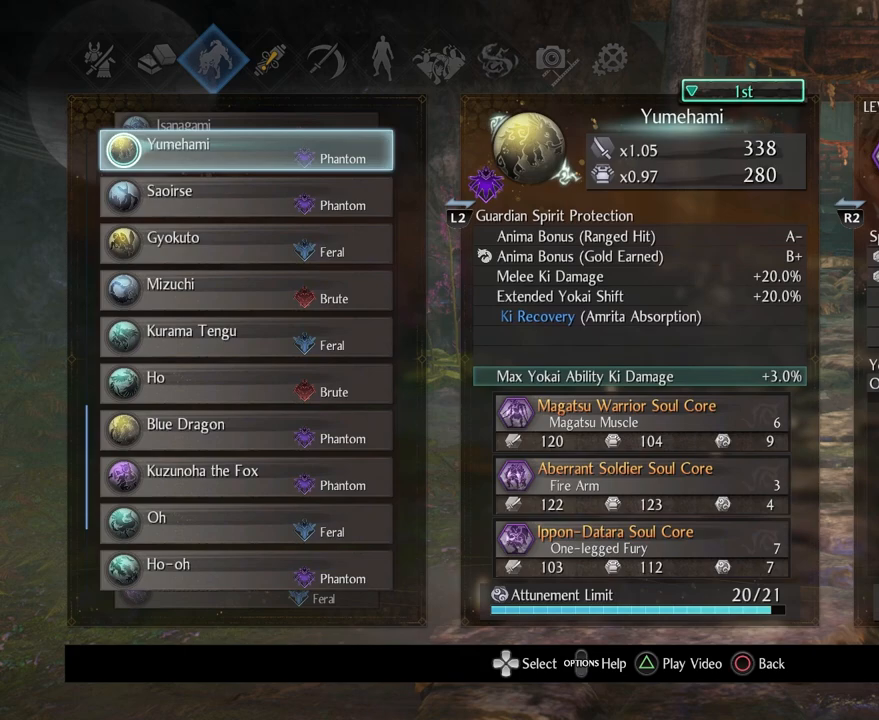
{"buttons": [], "left_stick": "center", "events": []}
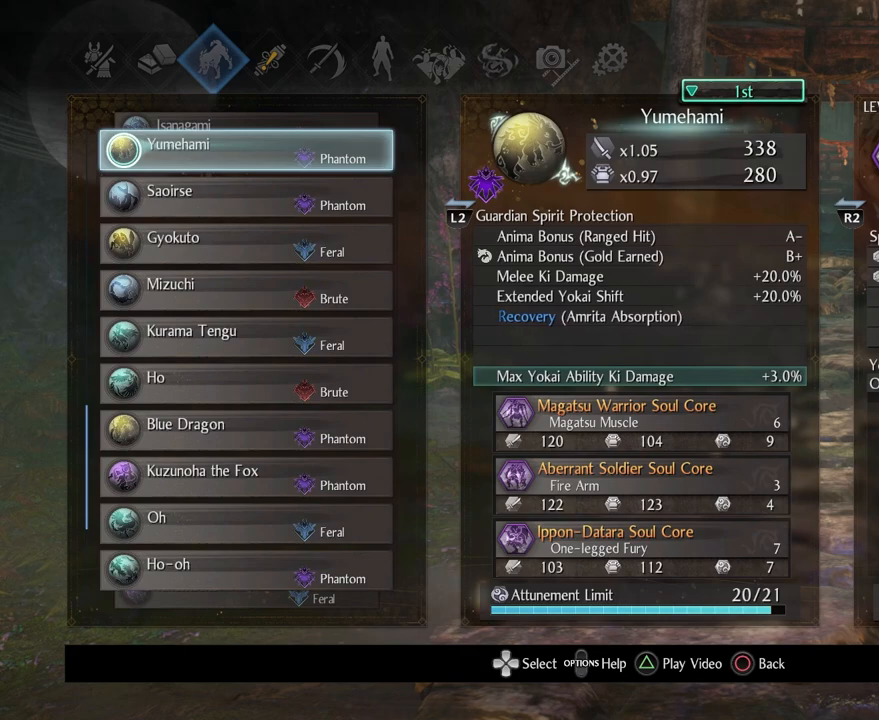
{"buttons": [], "left_stick": "center", "events": []}
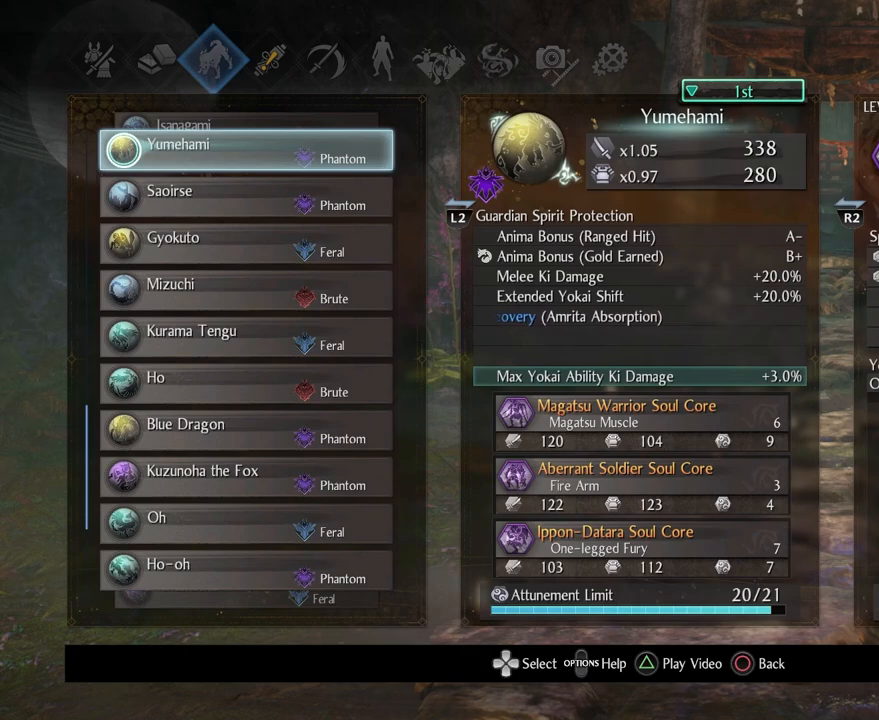
{"buttons": [], "left_stick": "center", "events": []}
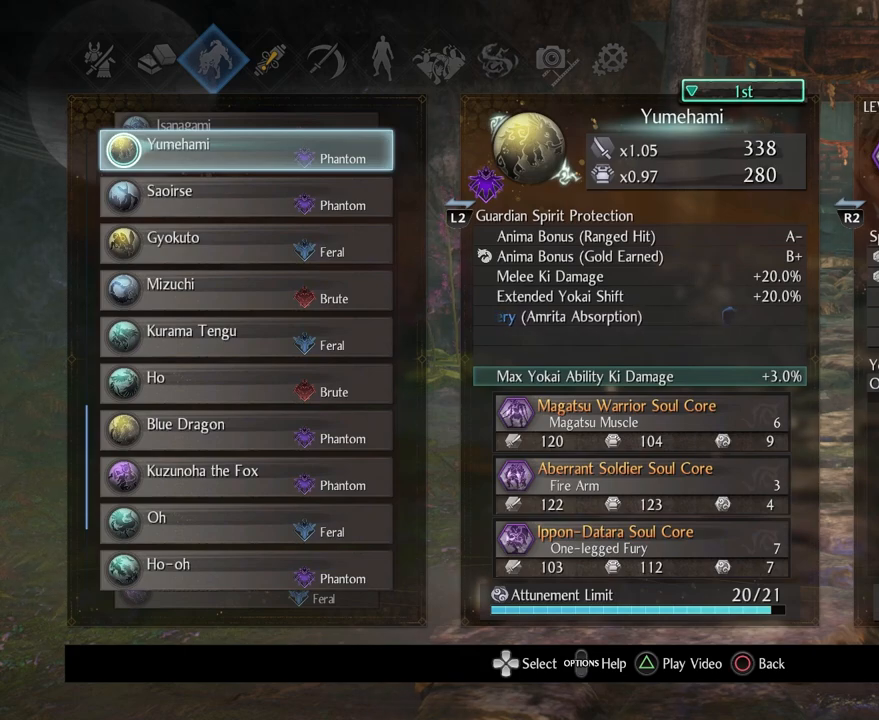
{"buttons": [], "left_stick": "center", "events": []}
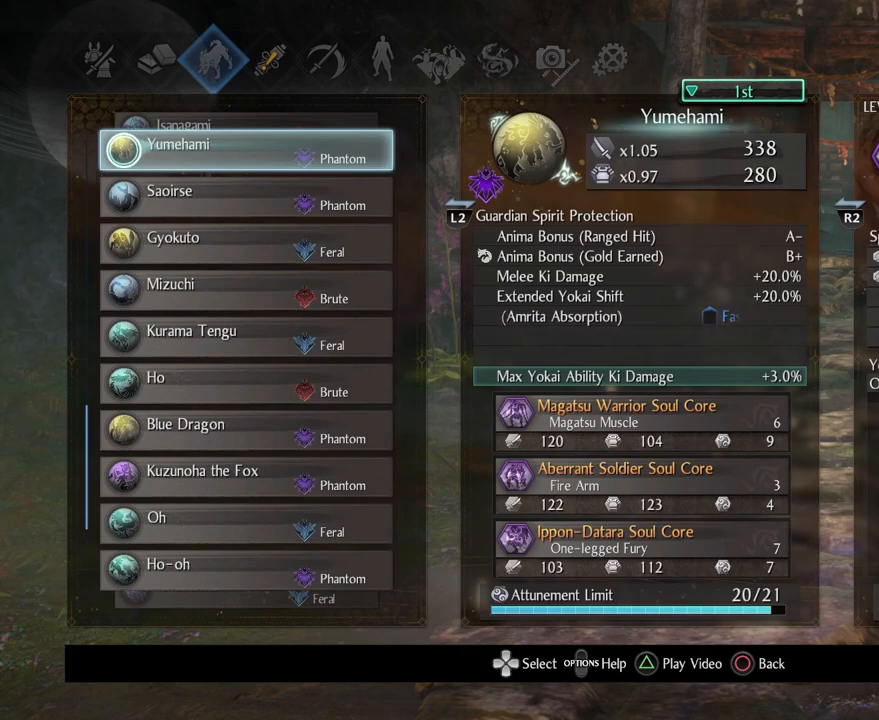
{"buttons": [], "left_stick": "center", "events": [[267, "DPAD_RIGHT", "down"], [383, "DPAD_RIGHT", "up"]]}
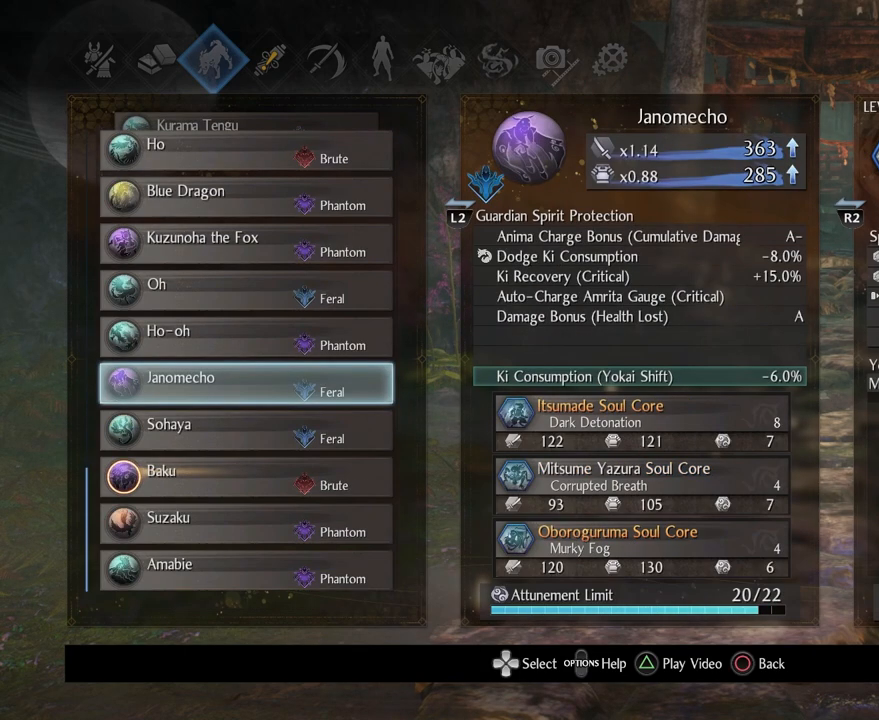
{"buttons": ["DPAD_DOWN"], "left_stick": "center", "events": [[367, "DPAD_DOWN", "down"]]}
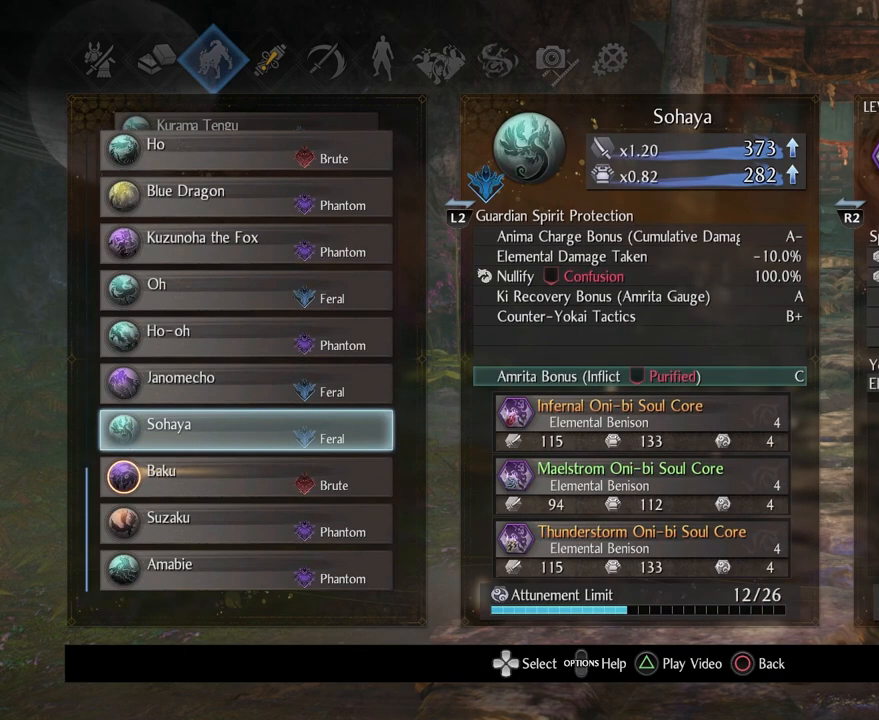
{"buttons": [], "left_stick": "center", "events": [[17, "DPAD_DOWN", "up"], [100, "DPAD_DOWN", "down"], [233, "DPAD_DOWN", "up"]]}
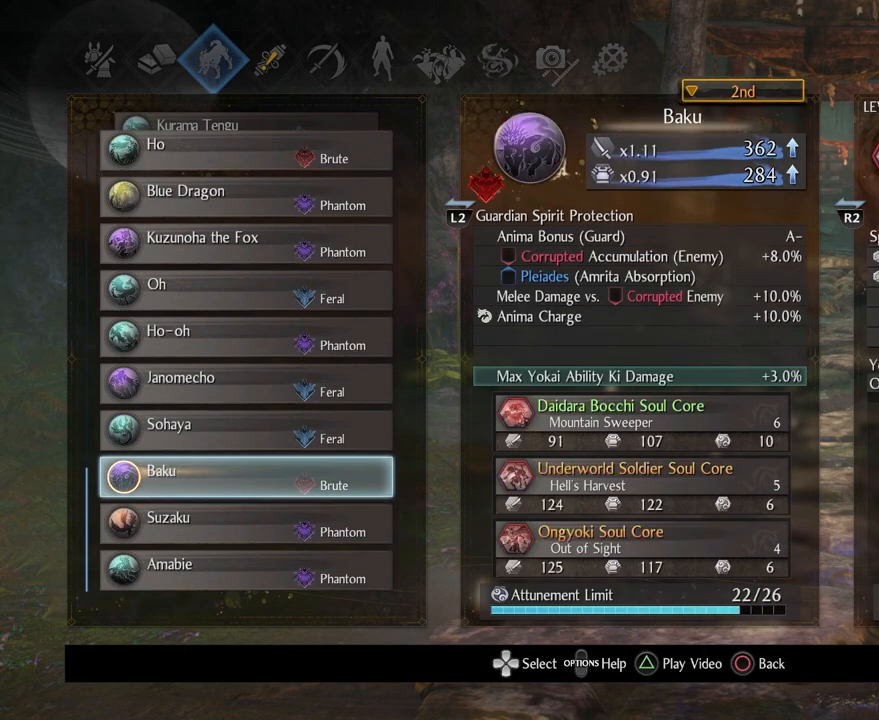
{"buttons": [], "left_stick": "center", "events": []}
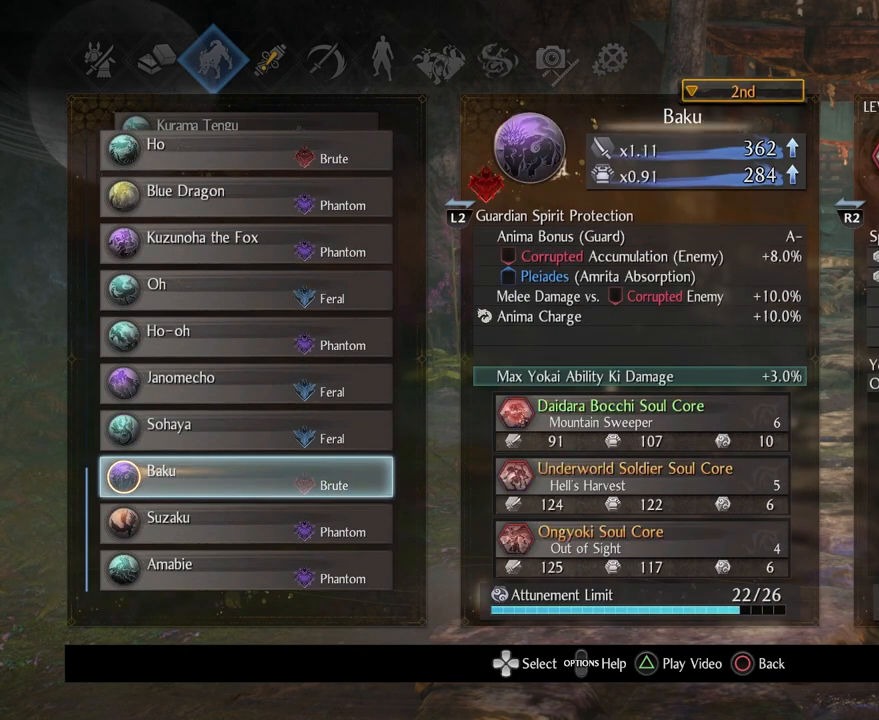
{"buttons": [], "left_stick": "center", "events": []}
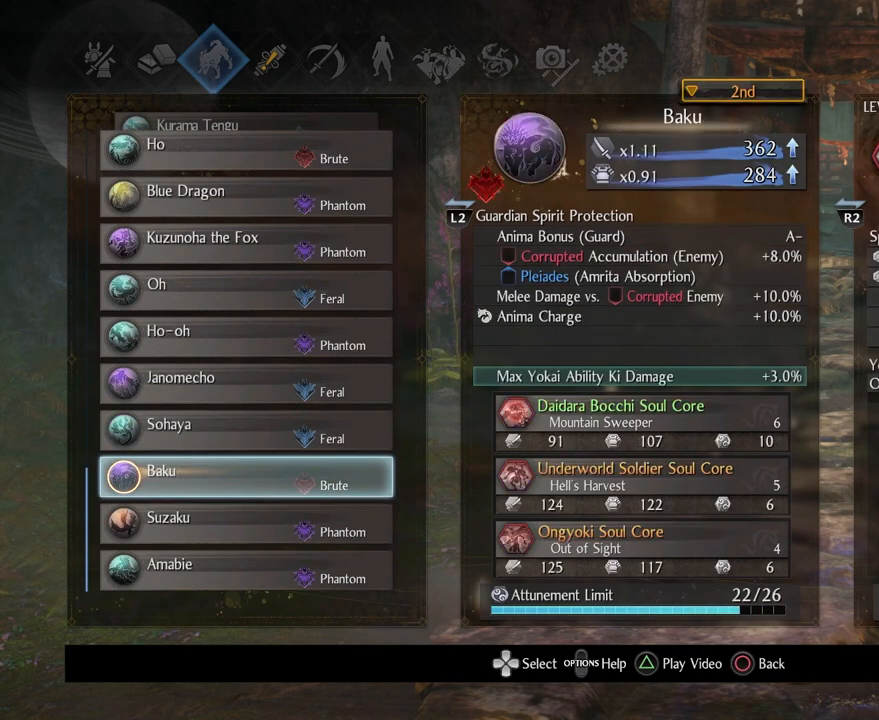
{"buttons": [], "left_stick": "center", "events": []}
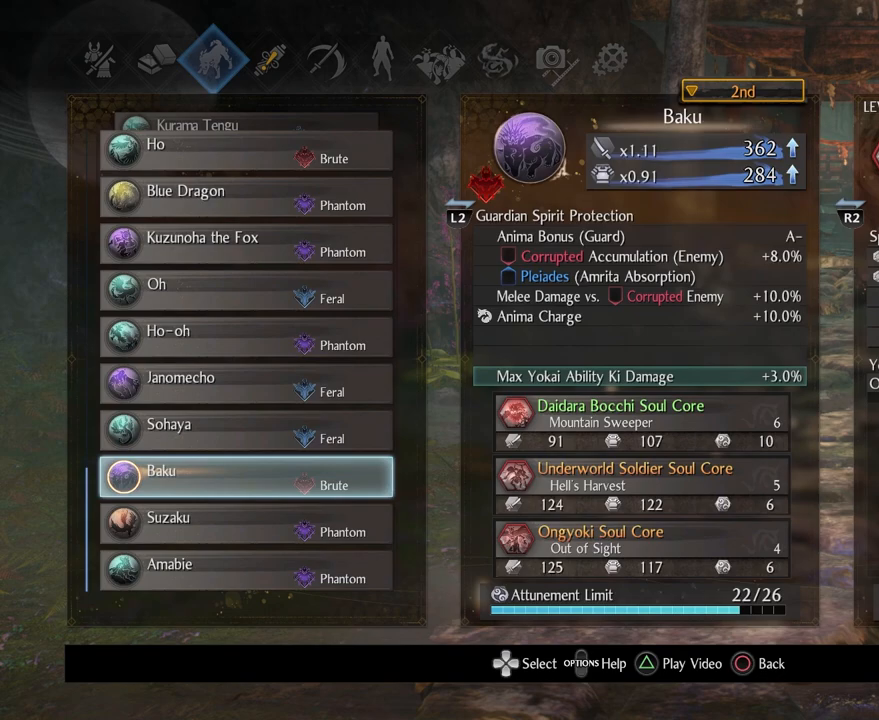
{"buttons": [], "left_stick": "center", "events": []}
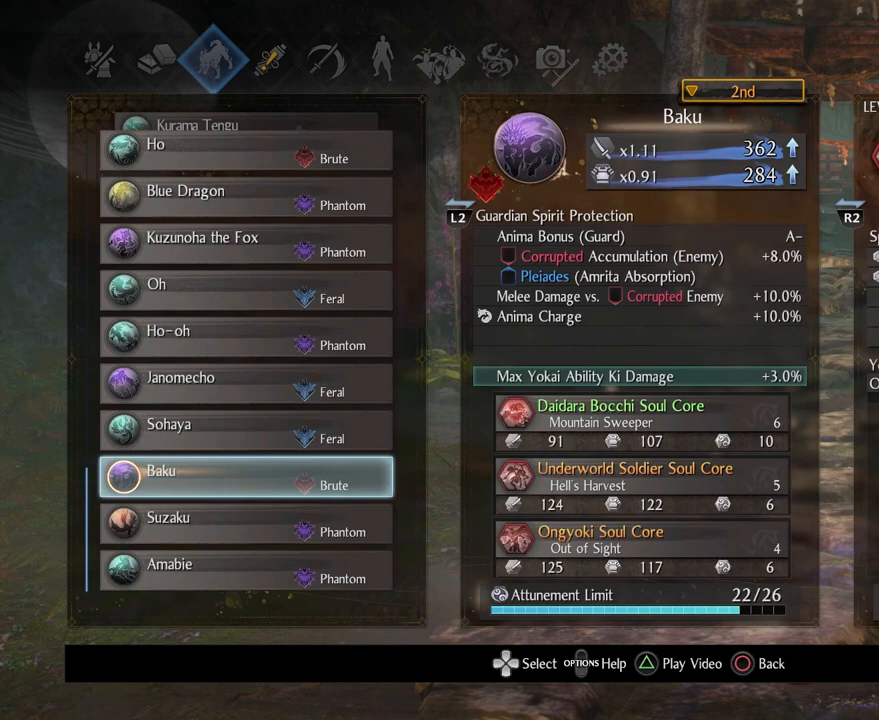
{"buttons": [], "left_stick": "center", "events": []}
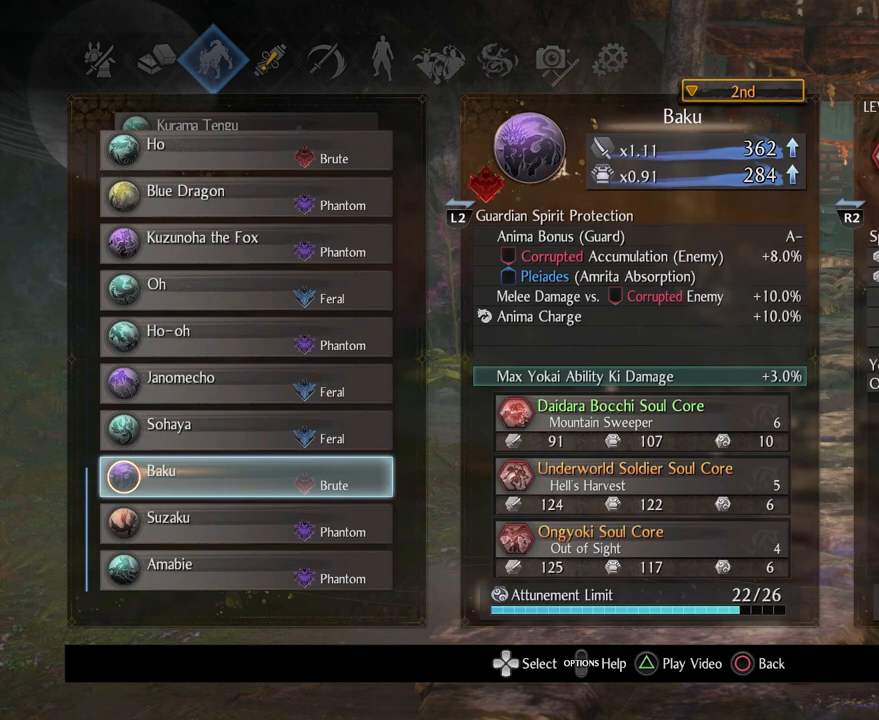
{"buttons": [], "left_stick": "center", "events": []}
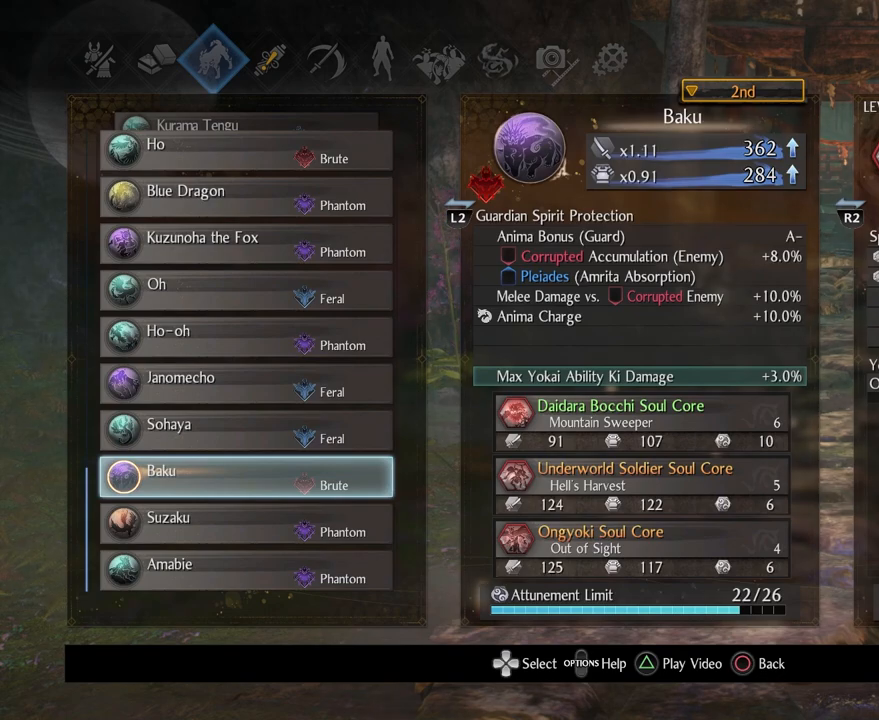
{"buttons": [], "left_stick": "center", "events": []}
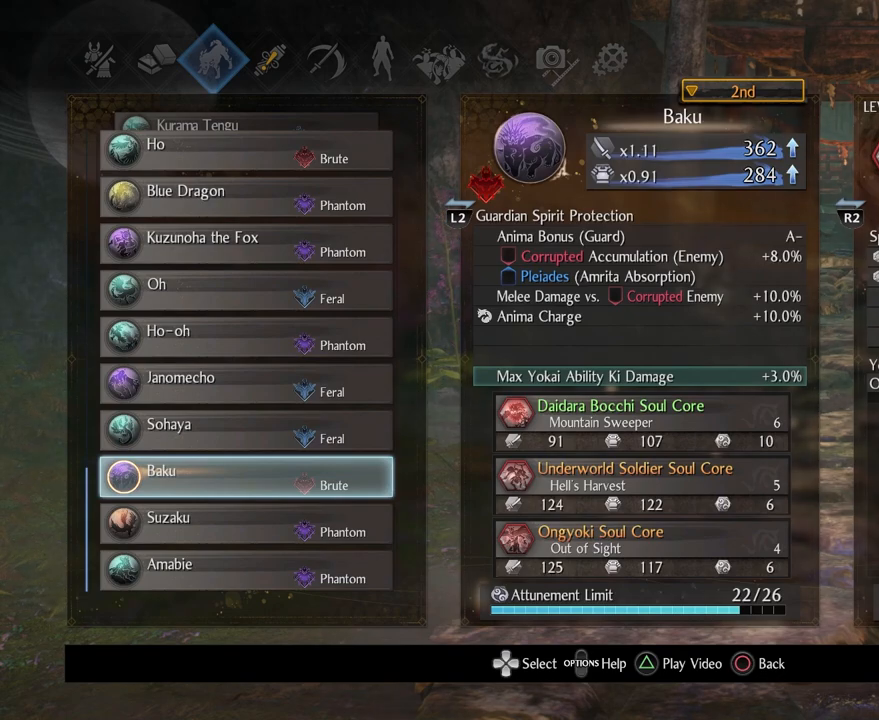
{"buttons": ["R2"], "left_stick": "center", "events": [[367, "R2", "down"]]}
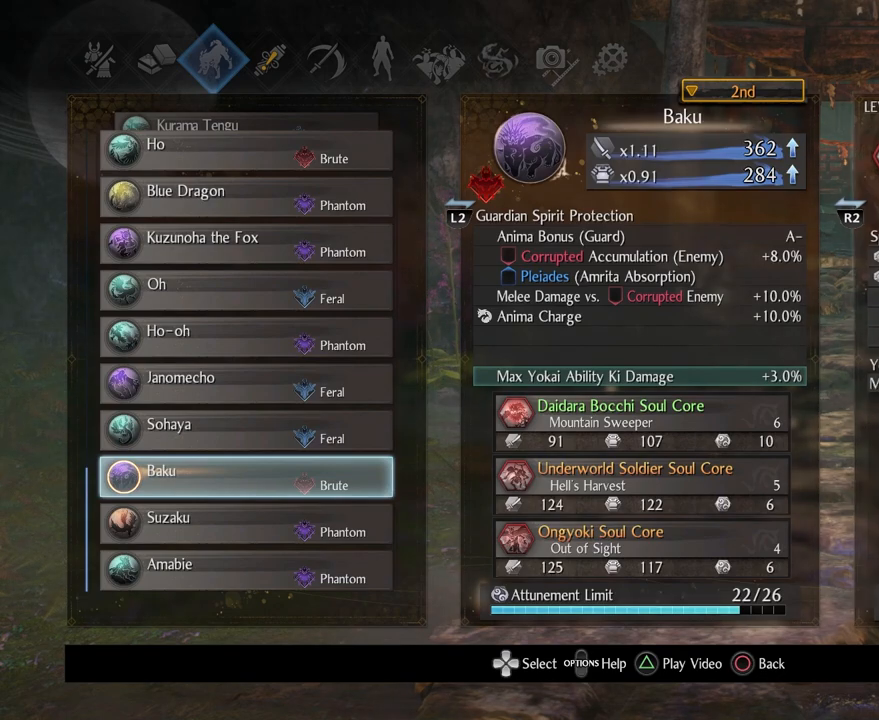
{"buttons": [], "left_stick": "center", "events": [[33, "R2", "up"]]}
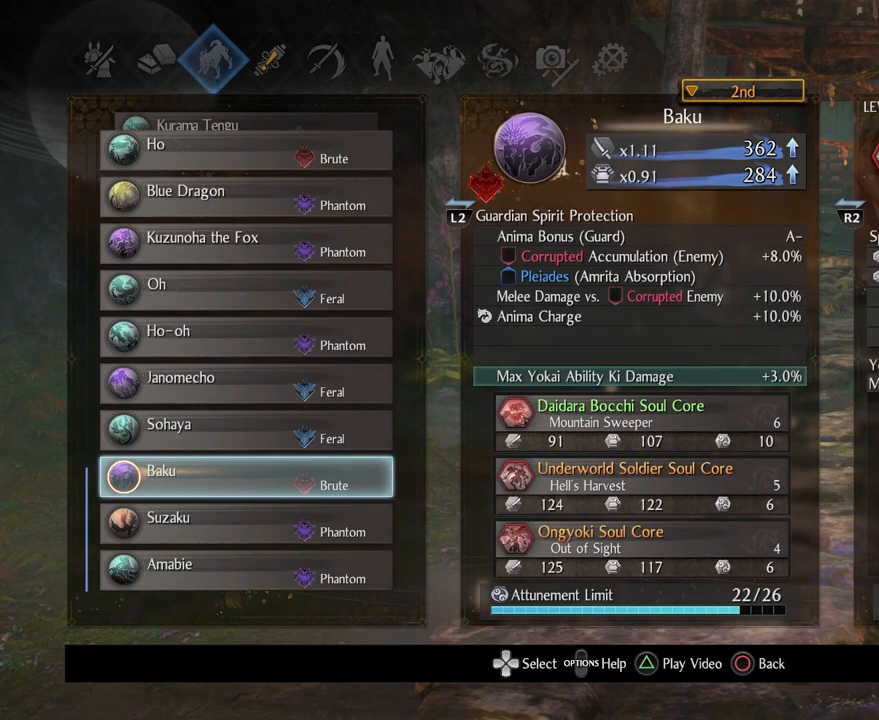
{"buttons": [], "left_stick": "center", "events": []}
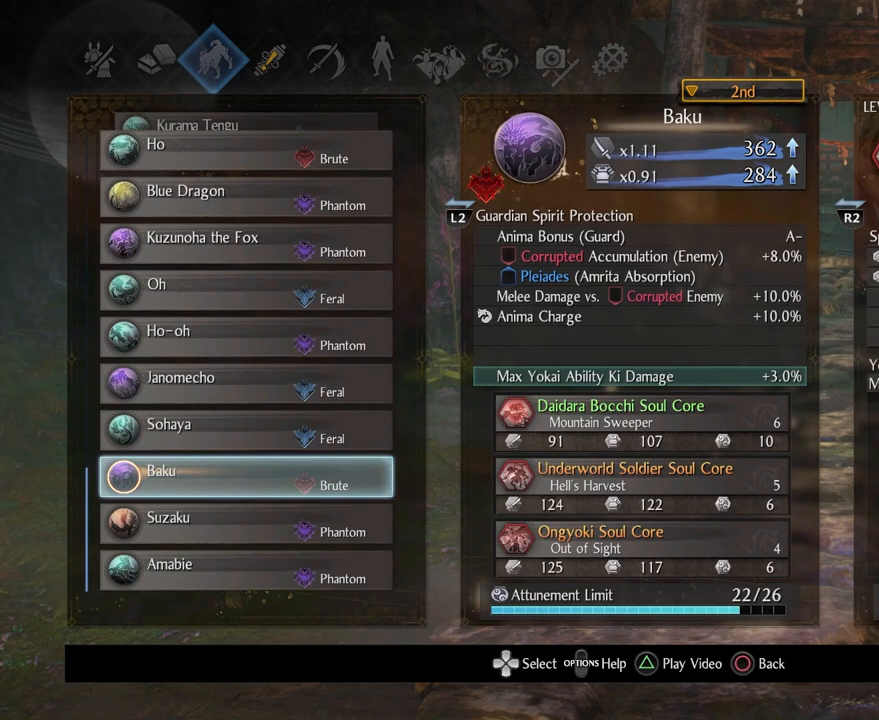
{"buttons": [], "left_stick": "center", "events": []}
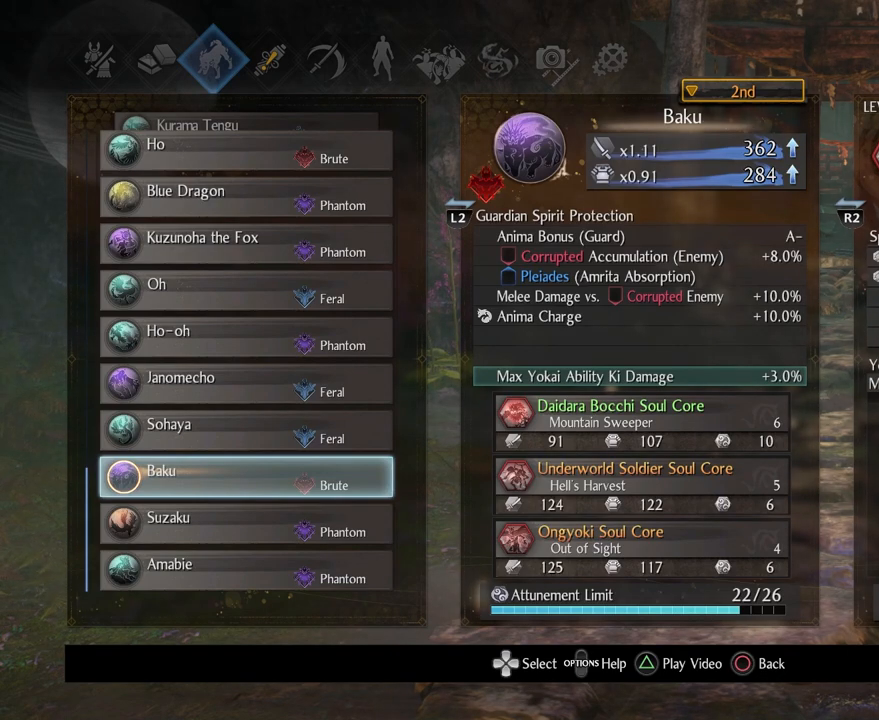
{"buttons": [], "left_stick": "center", "events": []}
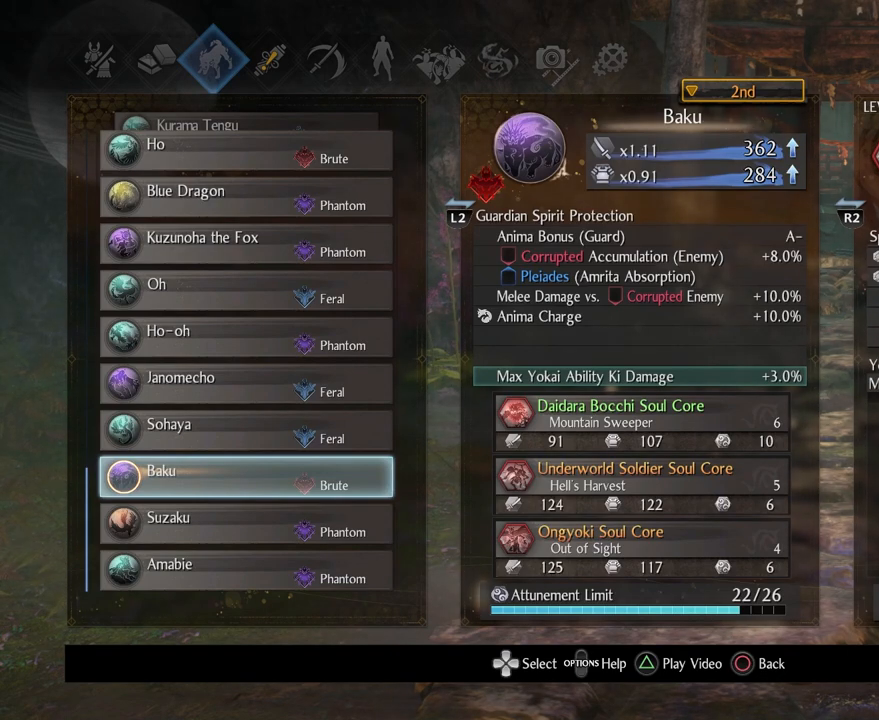
{"buttons": [], "left_stick": "center", "events": []}
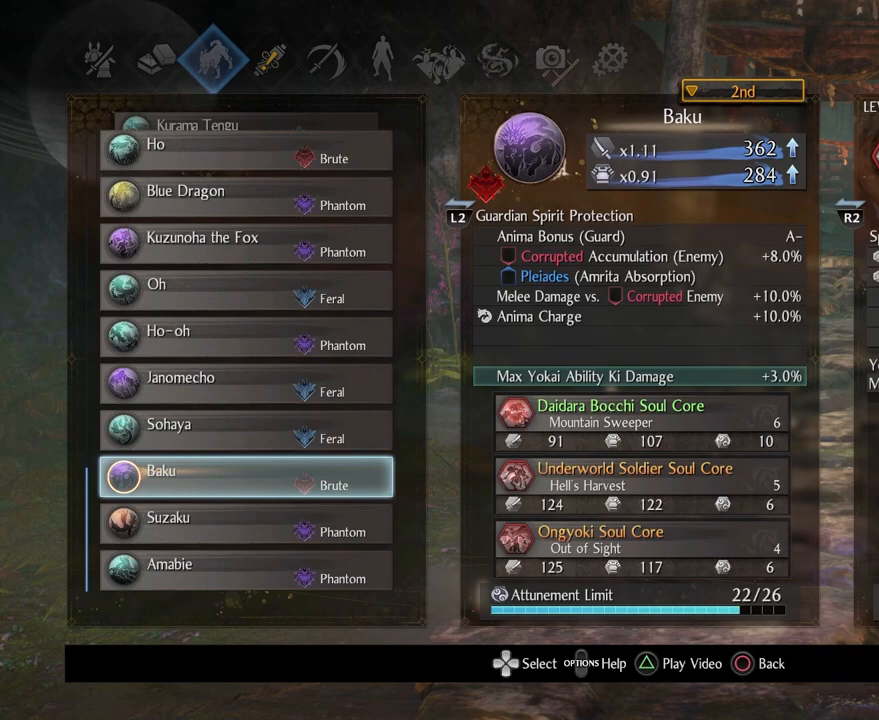
{"buttons": ["R2"], "left_stick": "center", "events": [[417, "R2", "down"]]}
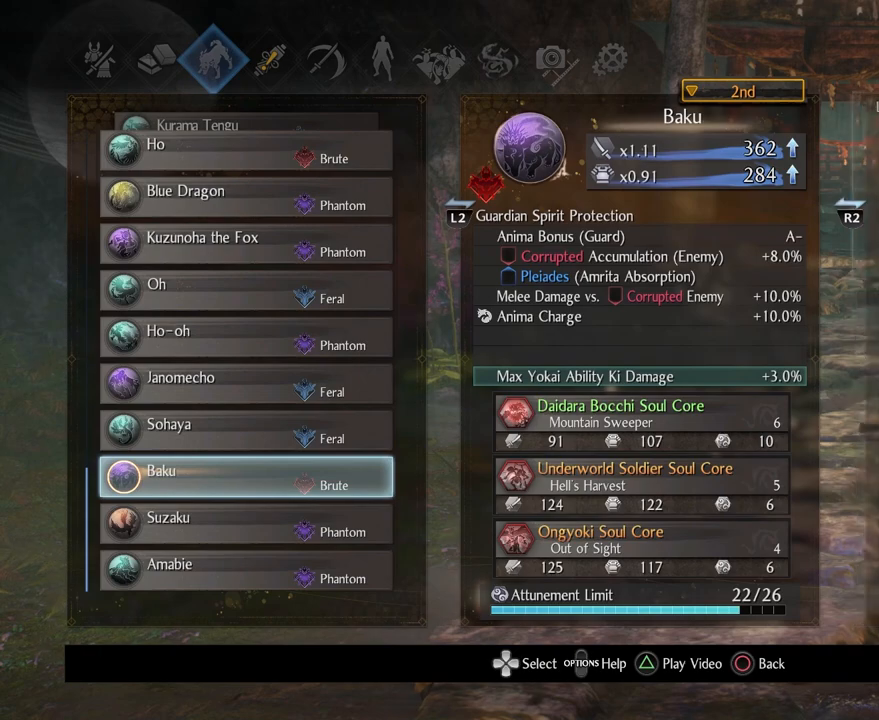
{"buttons": [], "left_stick": "center", "events": [[67, "R2", "up"]]}